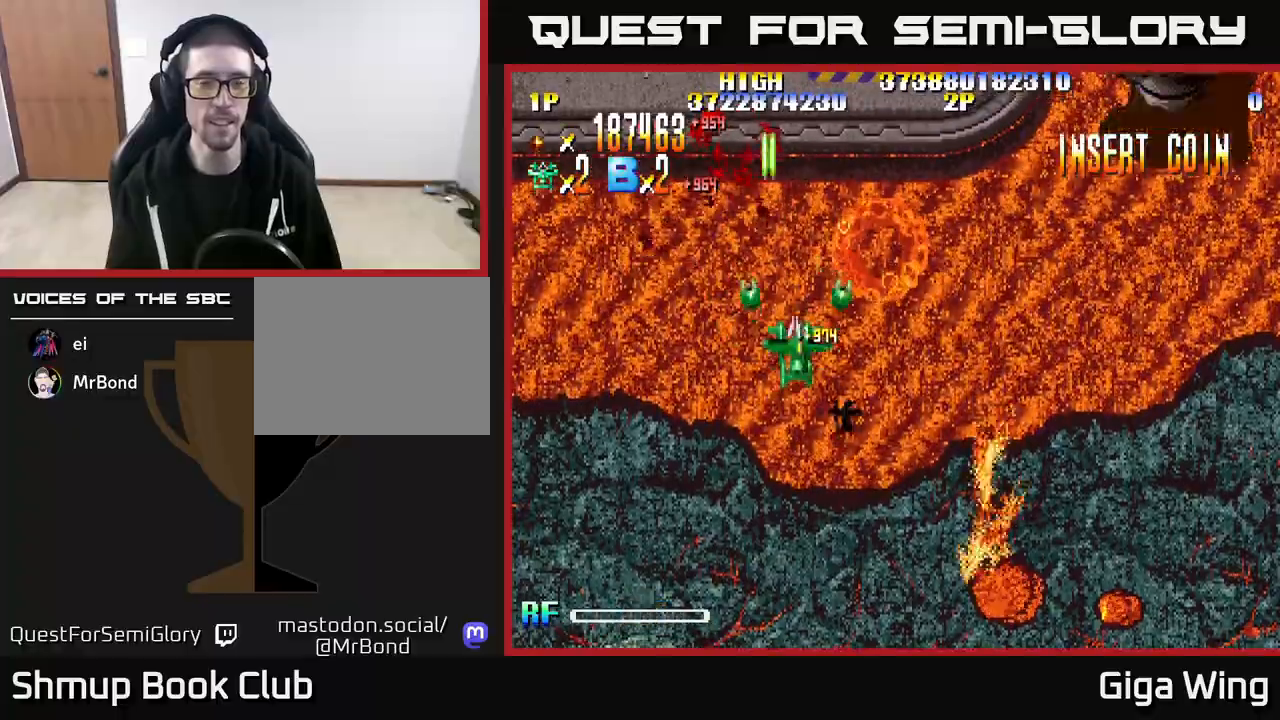
Gameplay with a controller (Xbox layout); each line is a JSON object with the inputs held at the frame after it. "events" lists button and stick changes between this image and that frame as [ms after this image, input, new state], when the widget could be followed in between.
{"buttons": ["DPAD_DOWN"], "left_stick": "center", "right_stick": "center", "events": []}
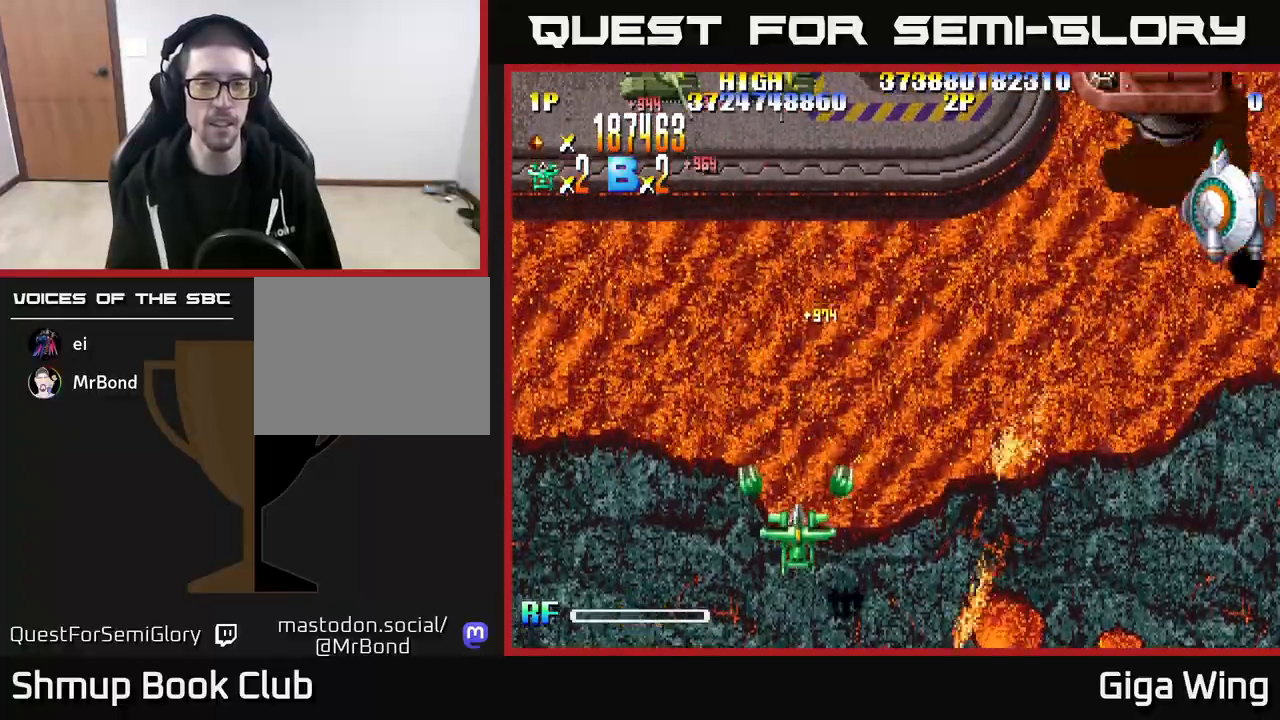
{"buttons": ["R2", "DPAD_UP", "DPAD_RIGHT"], "left_stick": "center", "right_stick": "center", "events": [[167, "R2", "down"], [200, "DPAD_RIGHT", "down"], [217, "DPAD_DOWN", "up"], [267, "DPAD_UP", "down"]]}
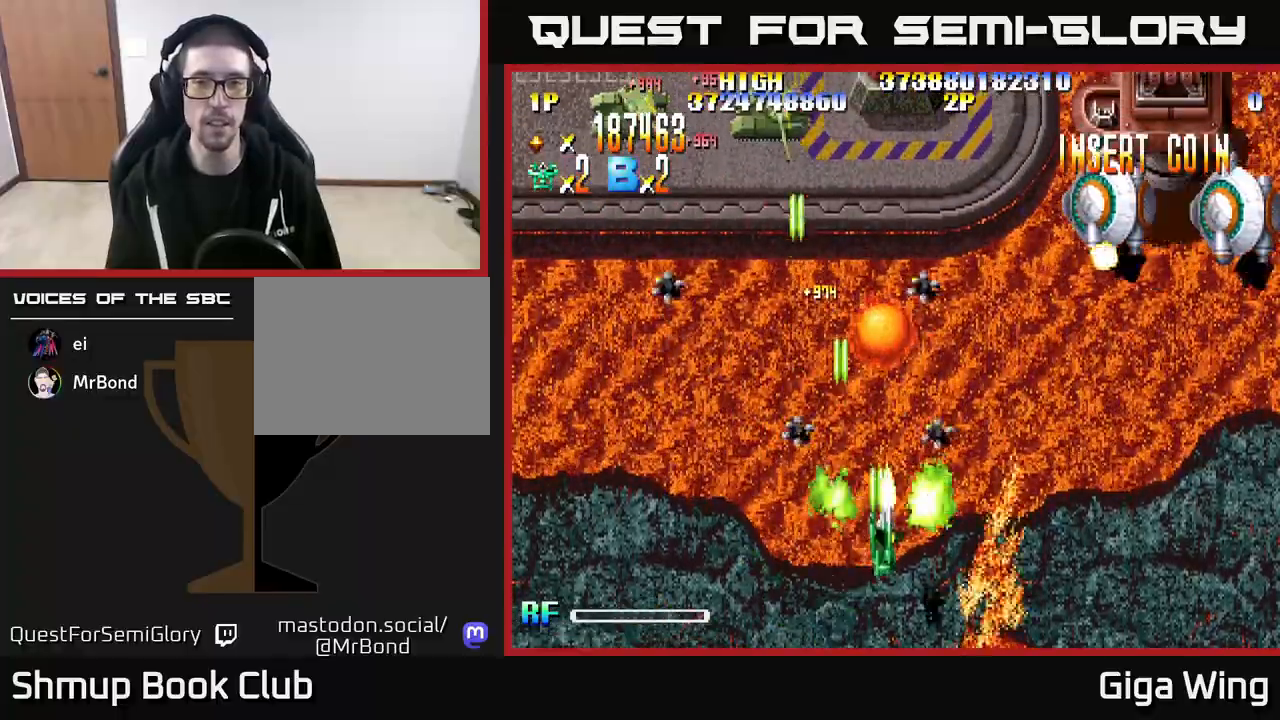
{"buttons": ["R2", "DPAD_DOWN", "DPAD_RIGHT"], "left_stick": "center", "right_stick": "center", "events": [[433, "DPAD_UP", "up"], [500, "DPAD_DOWN", "down"]]}
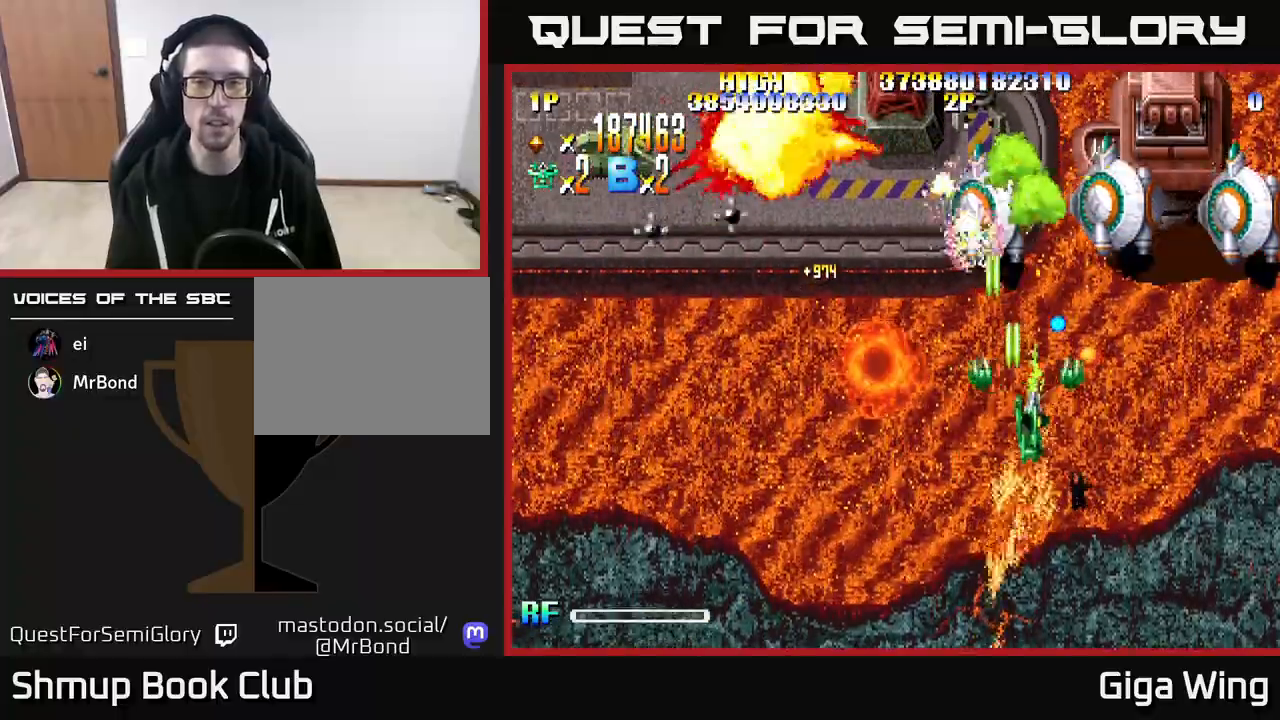
{"buttons": ["R2", "DPAD_LEFT"], "left_stick": "center", "right_stick": "center", "events": [[50, "DPAD_RIGHT", "up"], [167, "DPAD_RIGHT", "down"], [300, "DPAD_RIGHT", "up"], [333, "DPAD_LEFT", "down"], [367, "DPAD_DOWN", "up"]]}
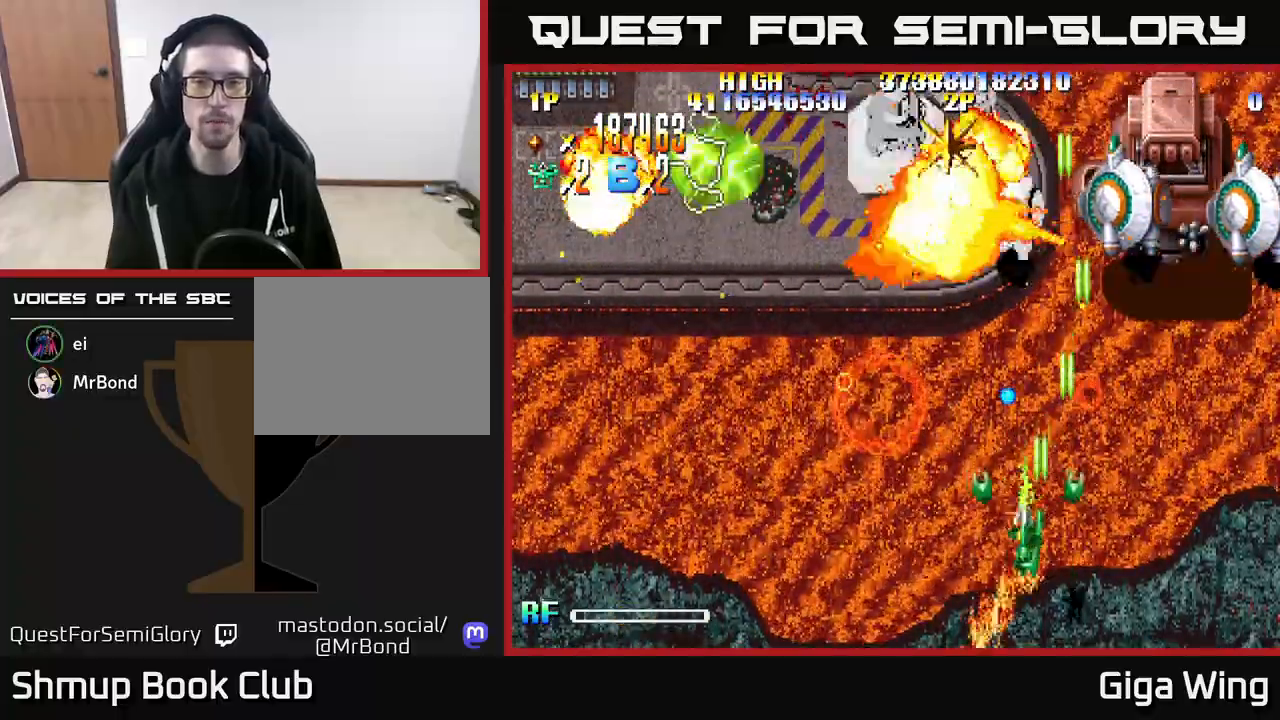
{"buttons": ["R2", "DPAD_UP", "DPAD_RIGHT"], "left_stick": "center", "right_stick": "center", "events": [[200, "DPAD_UP", "down"], [433, "DPAD_LEFT", "up"], [500, "DPAD_RIGHT", "down"]]}
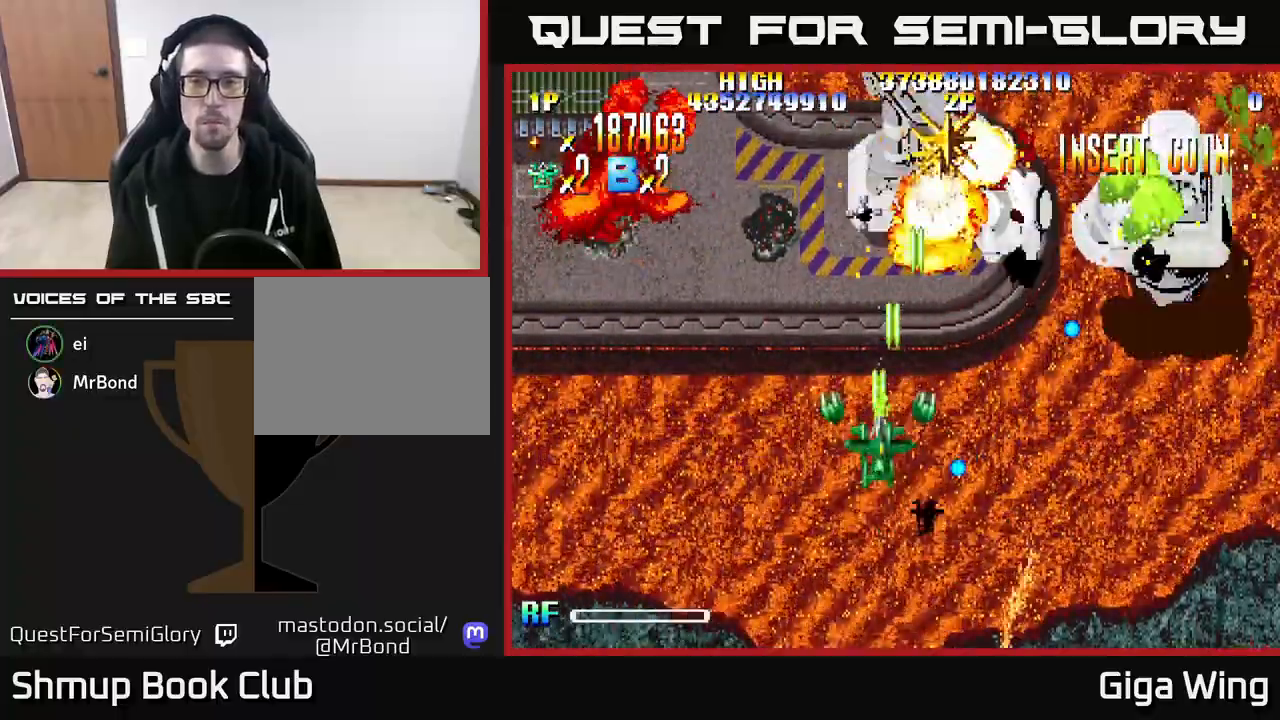
{"buttons": ["R2", "DPAD_DOWN", "DPAD_RIGHT"], "left_stick": "center", "right_stick": "center", "events": [[83, "DPAD_UP", "up"], [233, "DPAD_DOWN", "down"]]}
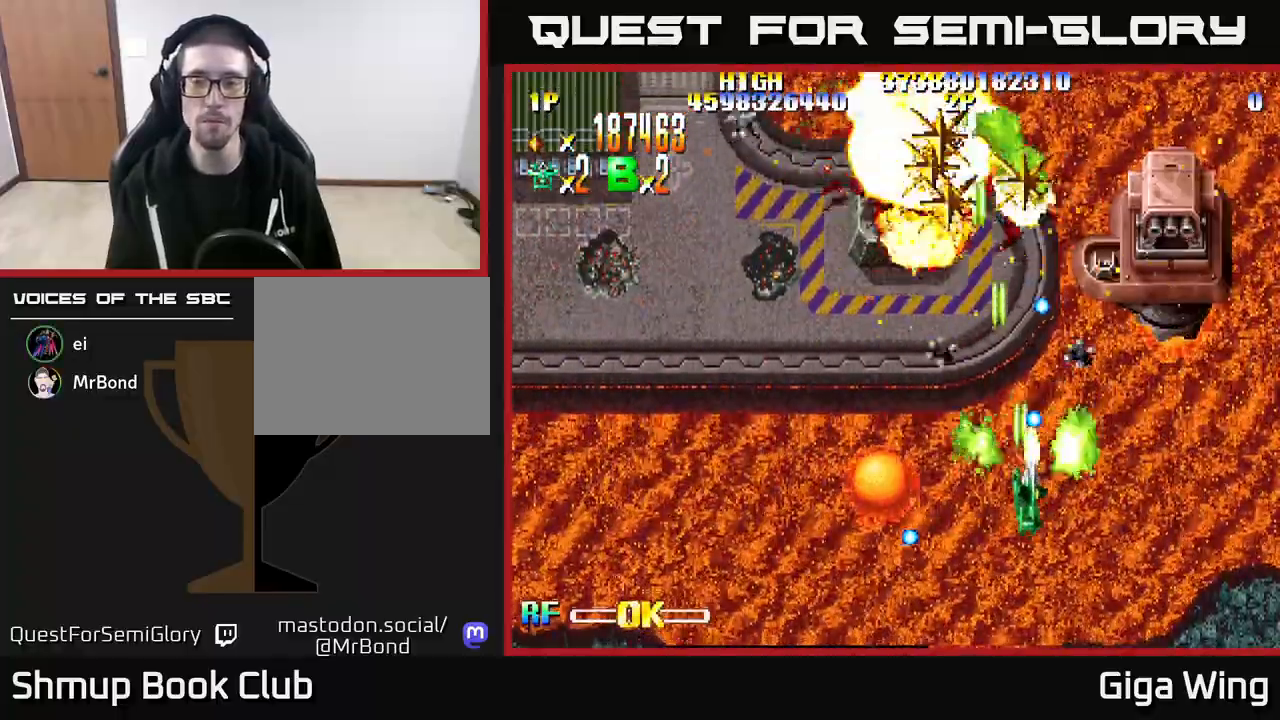
{"buttons": ["R2", "DPAD_UP", "DPAD_LEFT"], "left_stick": "center", "right_stick": "center", "events": [[217, "DPAD_DOWN", "up"], [300, "DPAD_UP", "down"], [350, "DPAD_RIGHT", "up"], [467, "DPAD_LEFT", "down"]]}
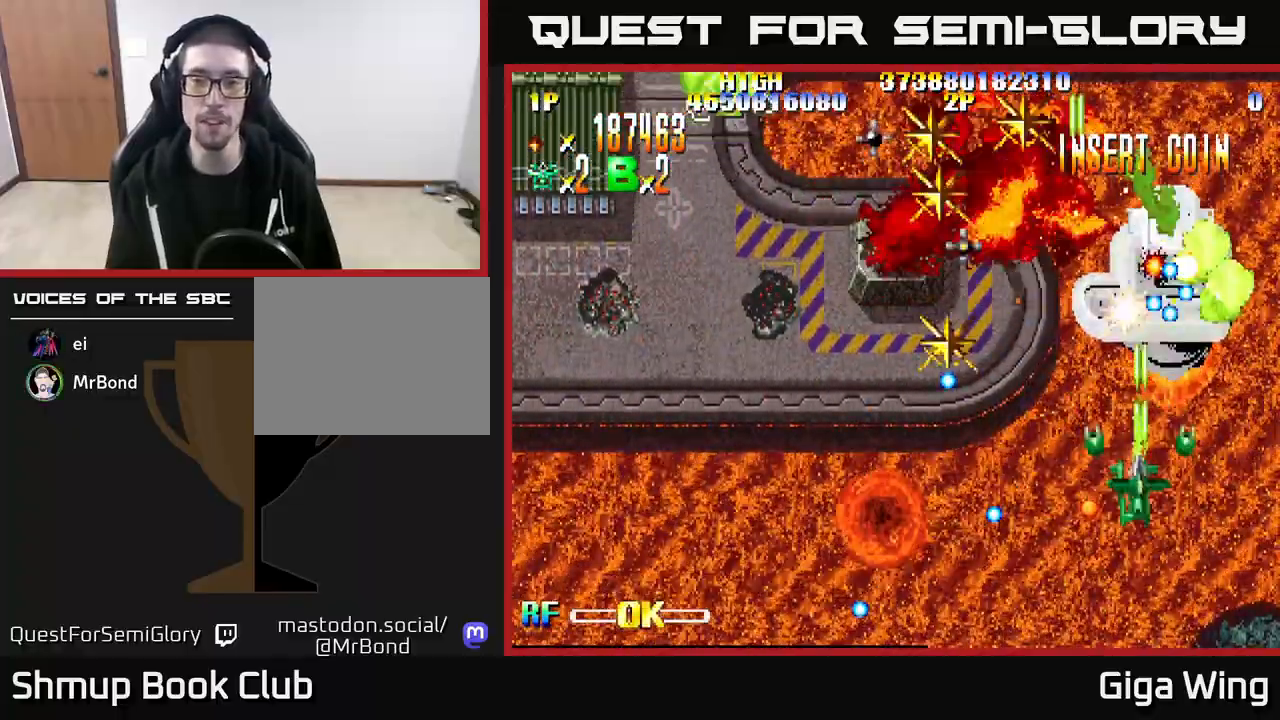
{"buttons": ["R2", "DPAD_LEFT"], "left_stick": "center", "right_stick": "center", "events": [[17, "DPAD_UP", "up"]]}
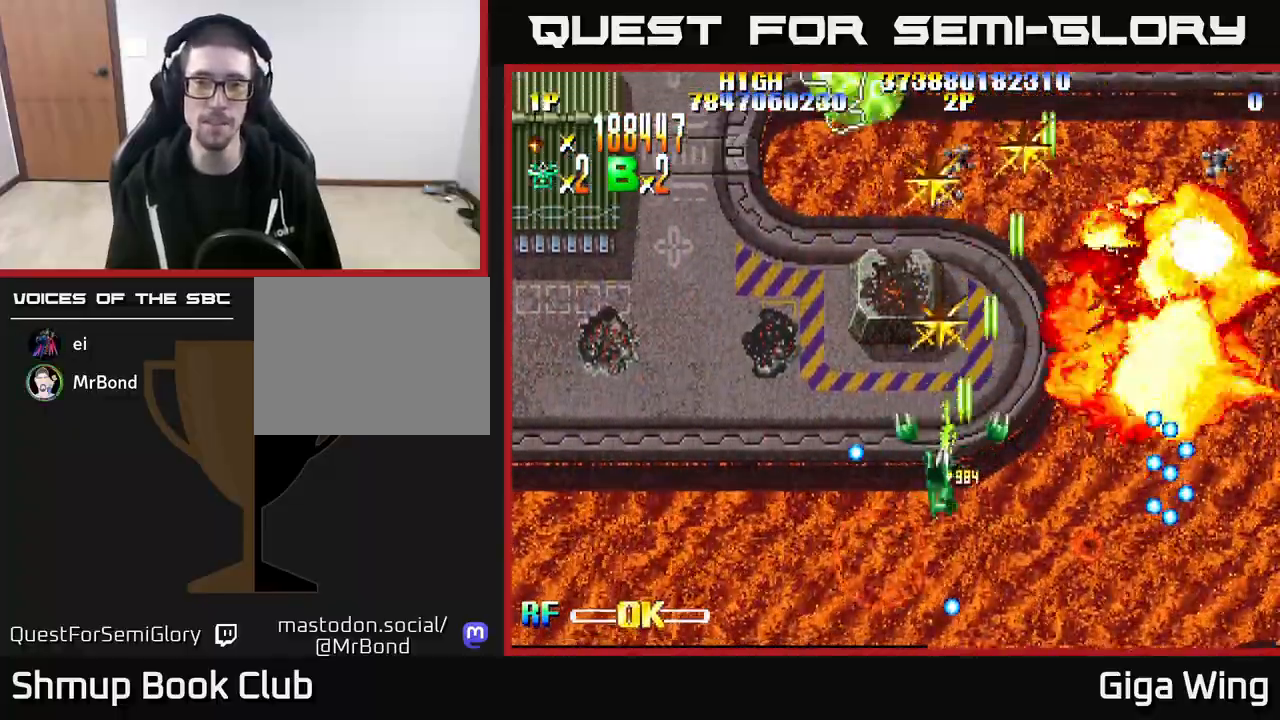
{"buttons": ["R2", "DPAD_RIGHT"], "left_stick": "center", "right_stick": "center", "events": [[17, "DPAD_UP", "down"], [50, "DPAD_LEFT", "up"], [467, "DPAD_RIGHT", "down"], [500, "DPAD_UP", "up"]]}
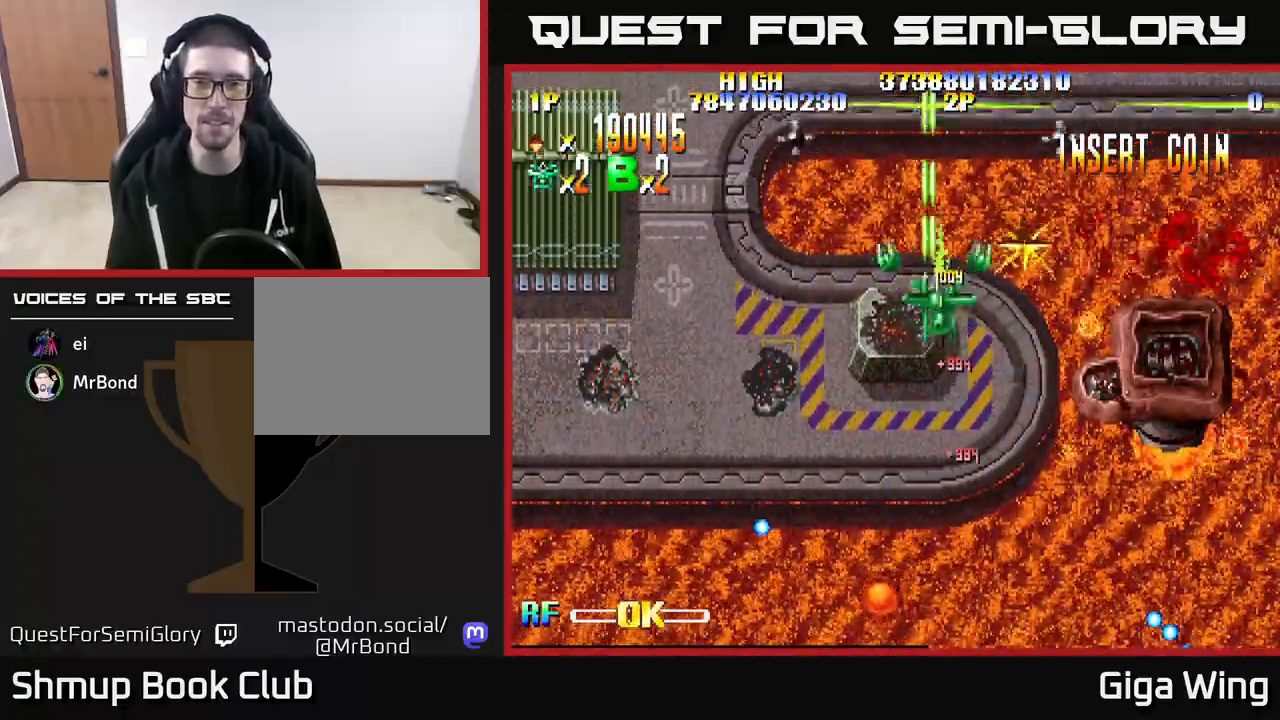
{"buttons": ["R2", "DPAD_DOWN", "DPAD_LEFT"], "left_stick": "center", "right_stick": "center", "events": [[83, "DPAD_UP", "down"], [150, "DPAD_UP", "up"], [250, "DPAD_DOWN", "down"], [267, "DPAD_RIGHT", "up"], [450, "DPAD_LEFT", "down"]]}
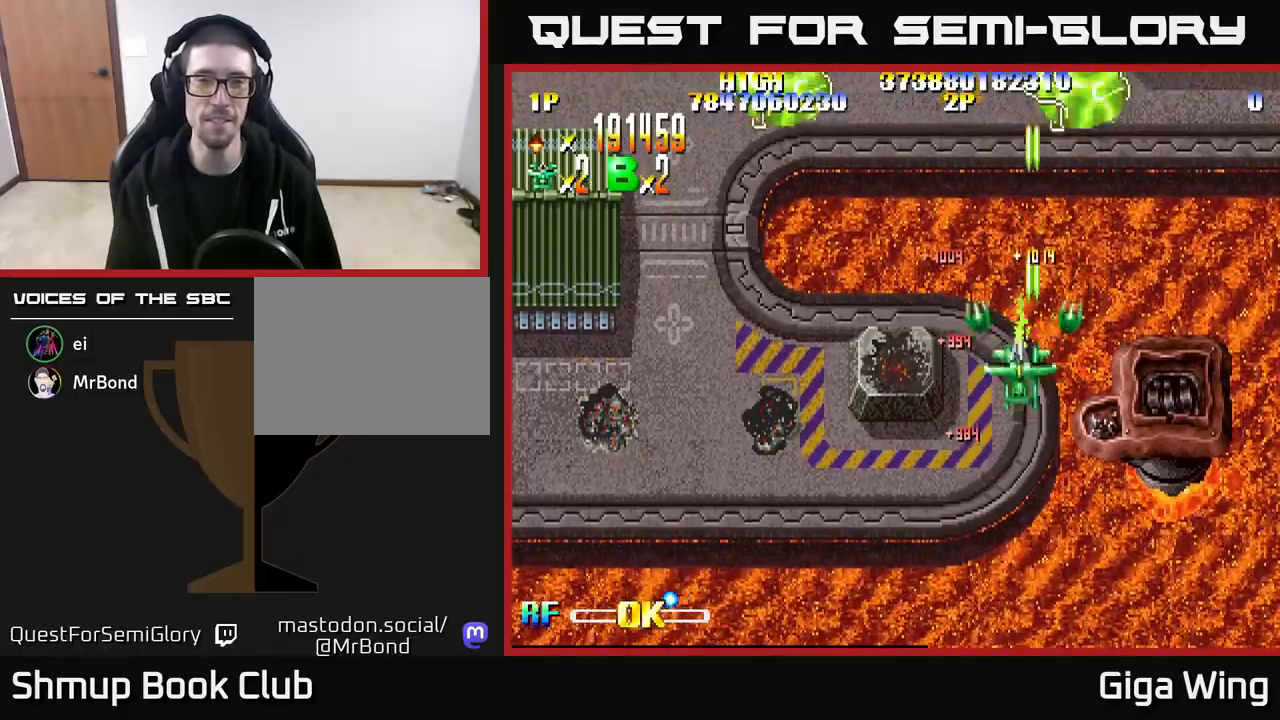
{"buttons": ["R2", "DPAD_LEFT"], "left_stick": "center", "right_stick": "center", "events": [[117, "DPAD_DOWN", "up"], [283, "DPAD_DOWN", "down"], [350, "DPAD_LEFT", "up"], [367, "DPAD_LEFT", "down"], [417, "DPAD_DOWN", "up"]]}
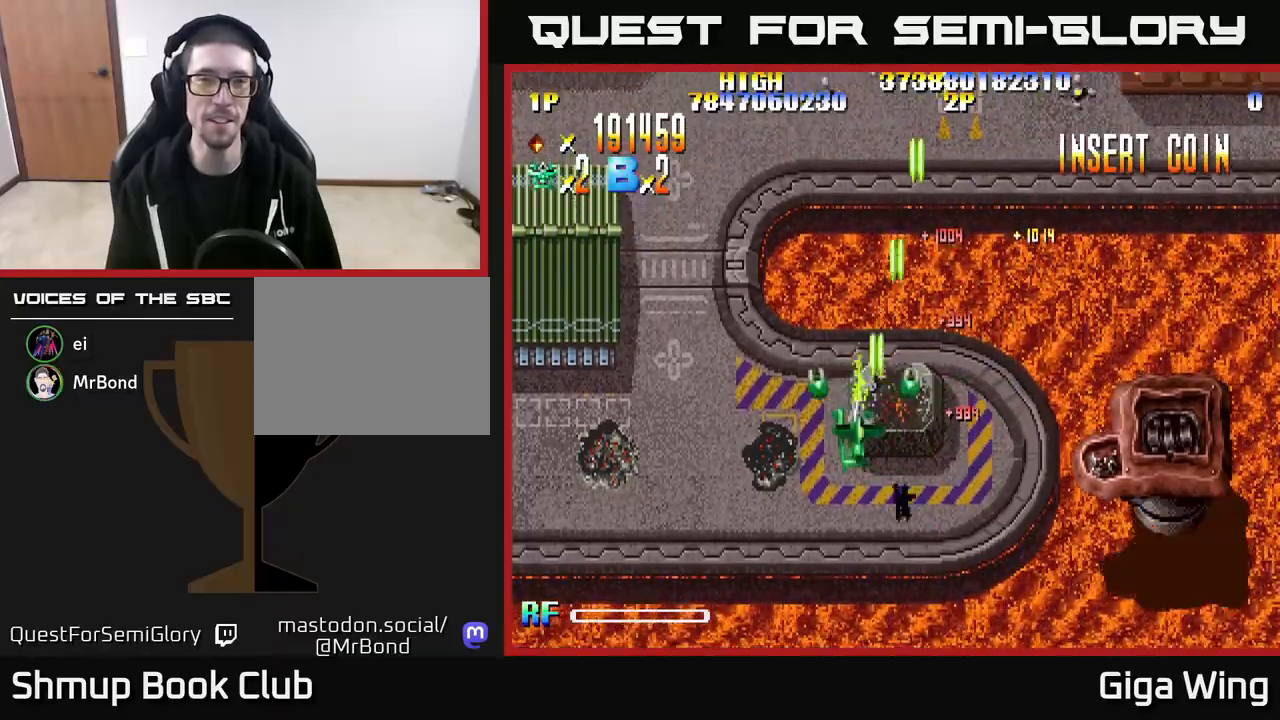
{"buttons": ["R2", "DPAD_LEFT"], "left_stick": "center", "right_stick": "center", "events": []}
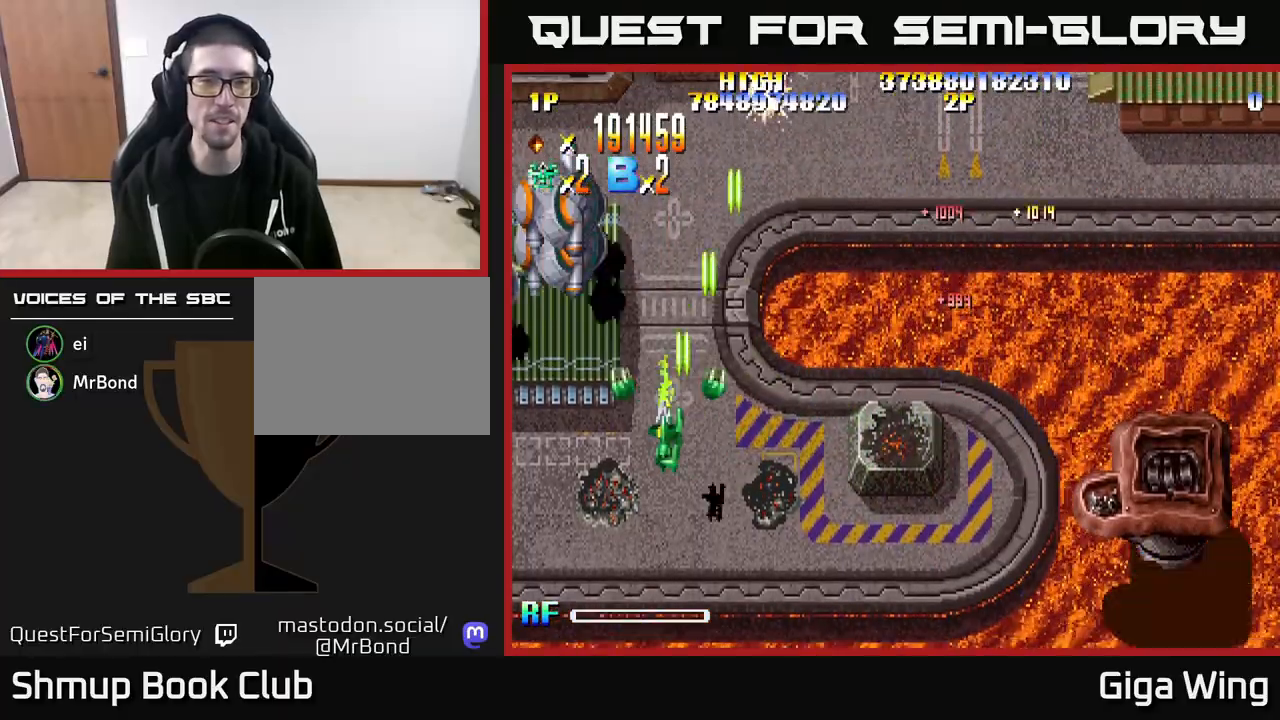
{"buttons": ["R2", "DPAD_UP", "DPAD_RIGHT"], "left_stick": "center", "right_stick": "center", "events": [[217, "DPAD_DOWN", "down"], [217, "DPAD_LEFT", "up"], [250, "DPAD_RIGHT", "down"], [267, "DPAD_DOWN", "up"], [417, "DPAD_UP", "down"]]}
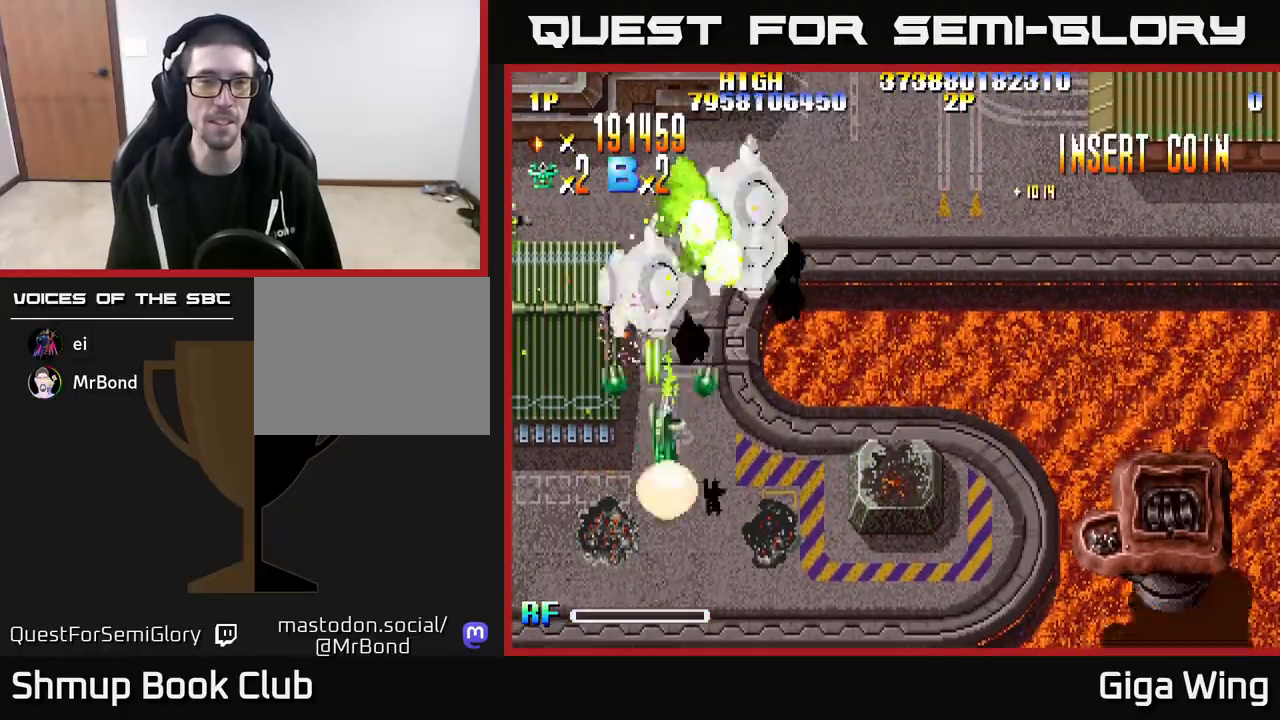
{"buttons": ["R2", "DPAD_RIGHT"], "left_stick": "center", "right_stick": "center", "events": [[167, "DPAD_UP", "up"]]}
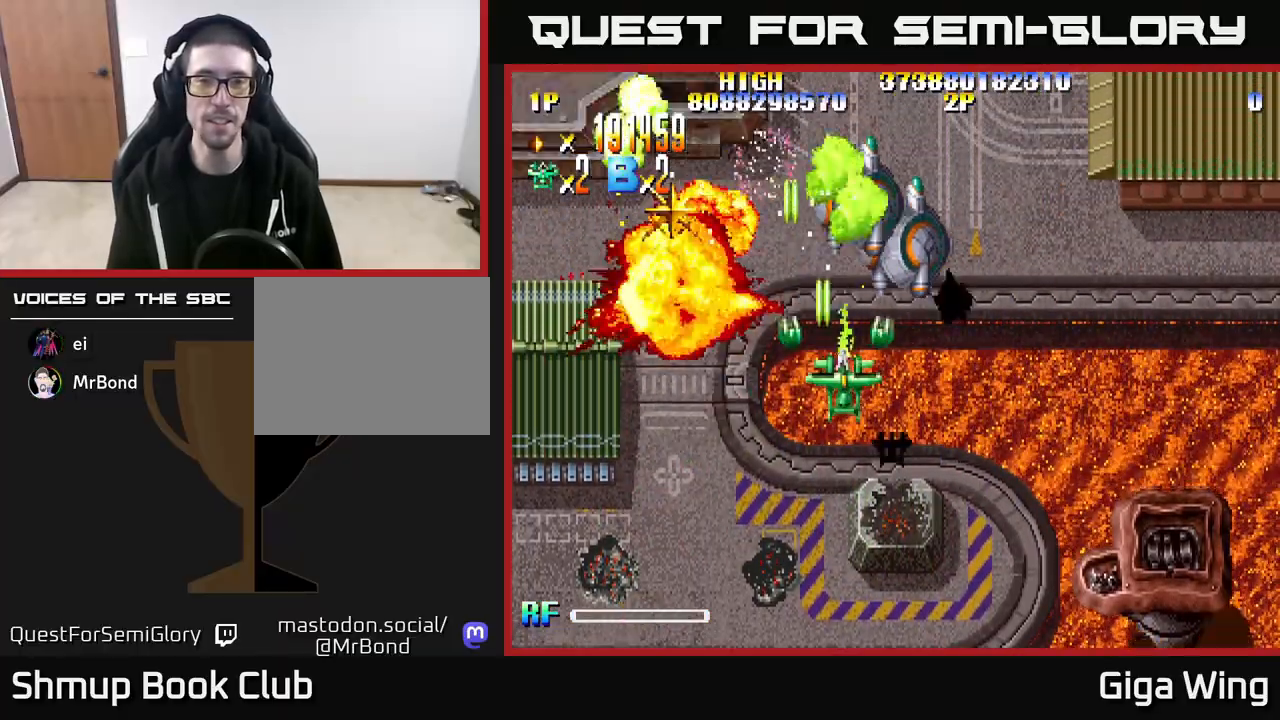
{"buttons": ["R2", "DPAD_LEFT"], "left_stick": "center", "right_stick": "center", "events": [[333, "DPAD_RIGHT", "up"], [367, "DPAD_LEFT", "down"]]}
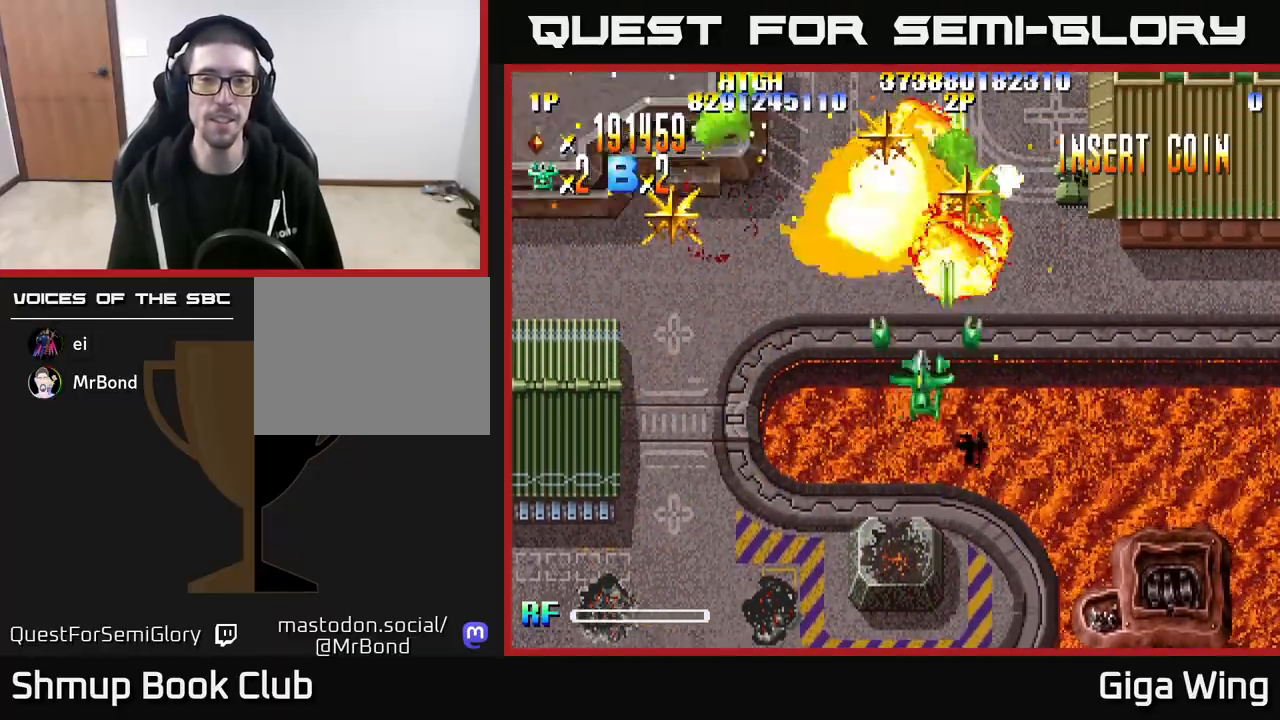
{"buttons": ["R2", "DPAD_UP", "DPAD_LEFT"], "left_stick": "center", "right_stick": "center", "events": [[383, "DPAD_UP", "down"]]}
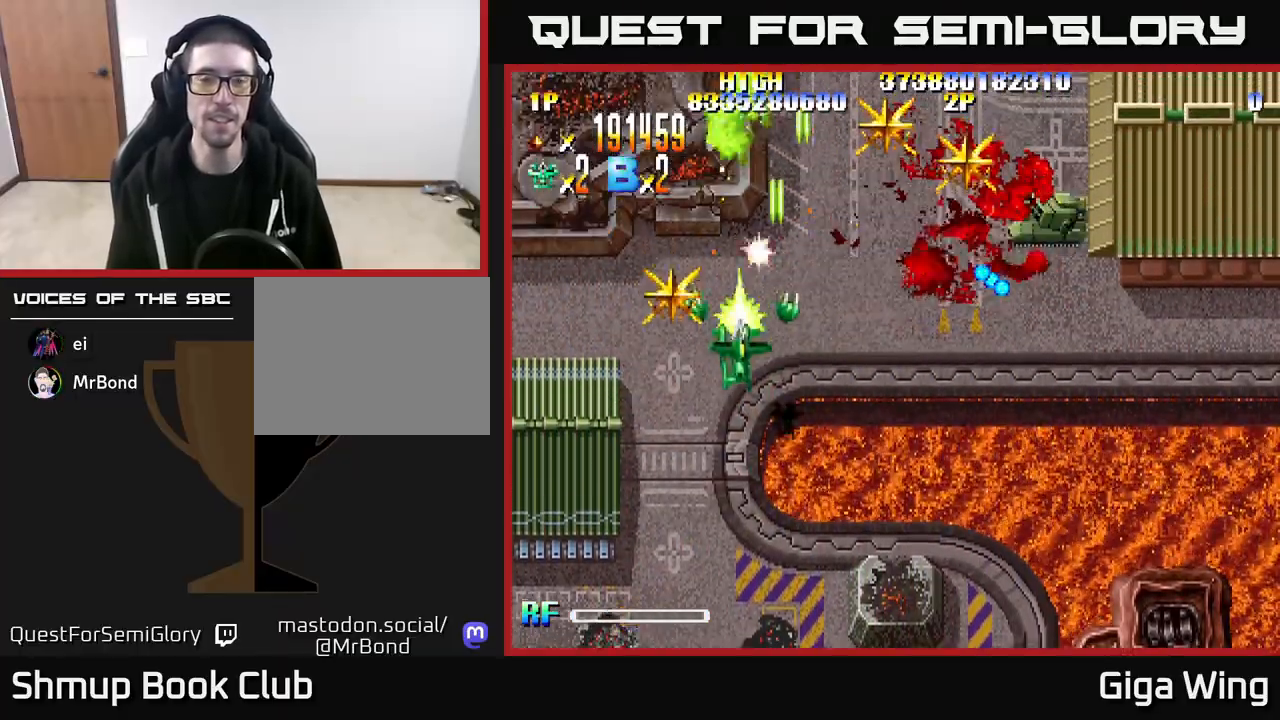
{"buttons": ["R2", "DPAD_RIGHT"], "left_stick": "center", "right_stick": "center", "events": [[117, "DPAD_UP", "up"], [133, "DPAD_LEFT", "up"], [150, "DPAD_RIGHT", "down"], [350, "DPAD_UP", "down"], [450, "DPAD_UP", "up"]]}
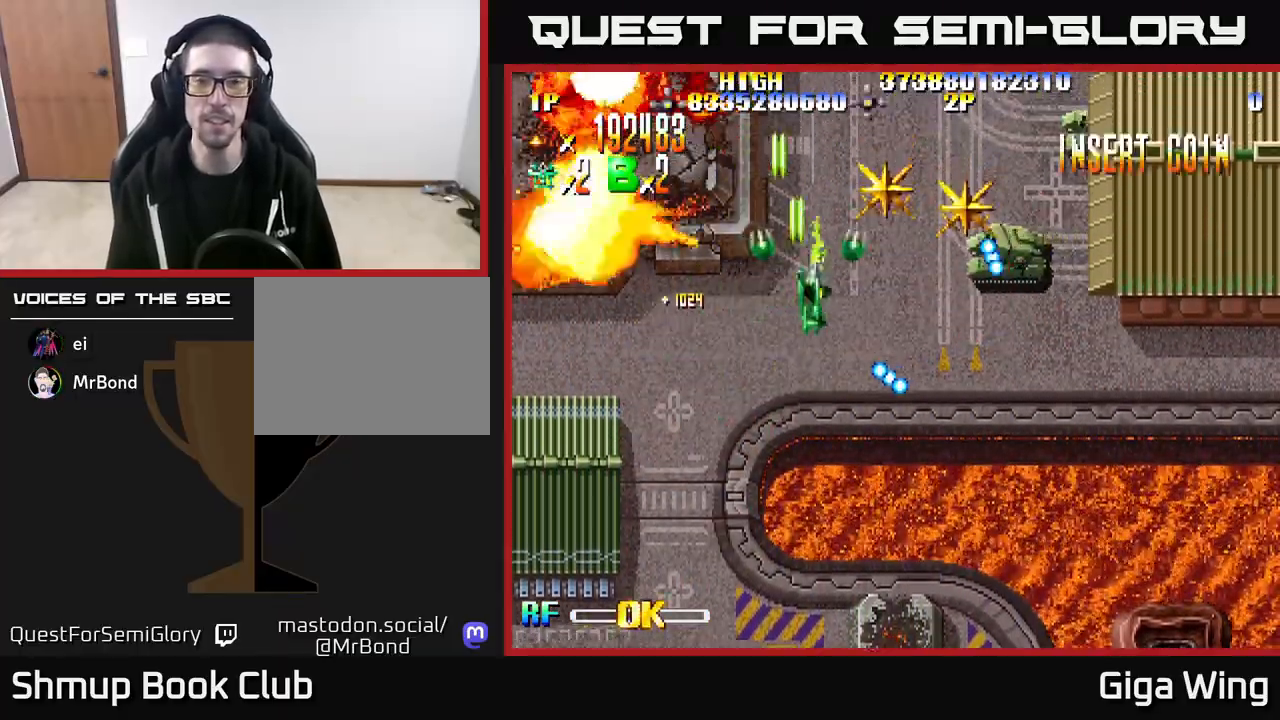
{"buttons": ["R2", "DPAD_RIGHT"], "left_stick": "center", "right_stick": "center", "events": [[100, "DPAD_DOWN", "down"], [417, "DPAD_DOWN", "up"]]}
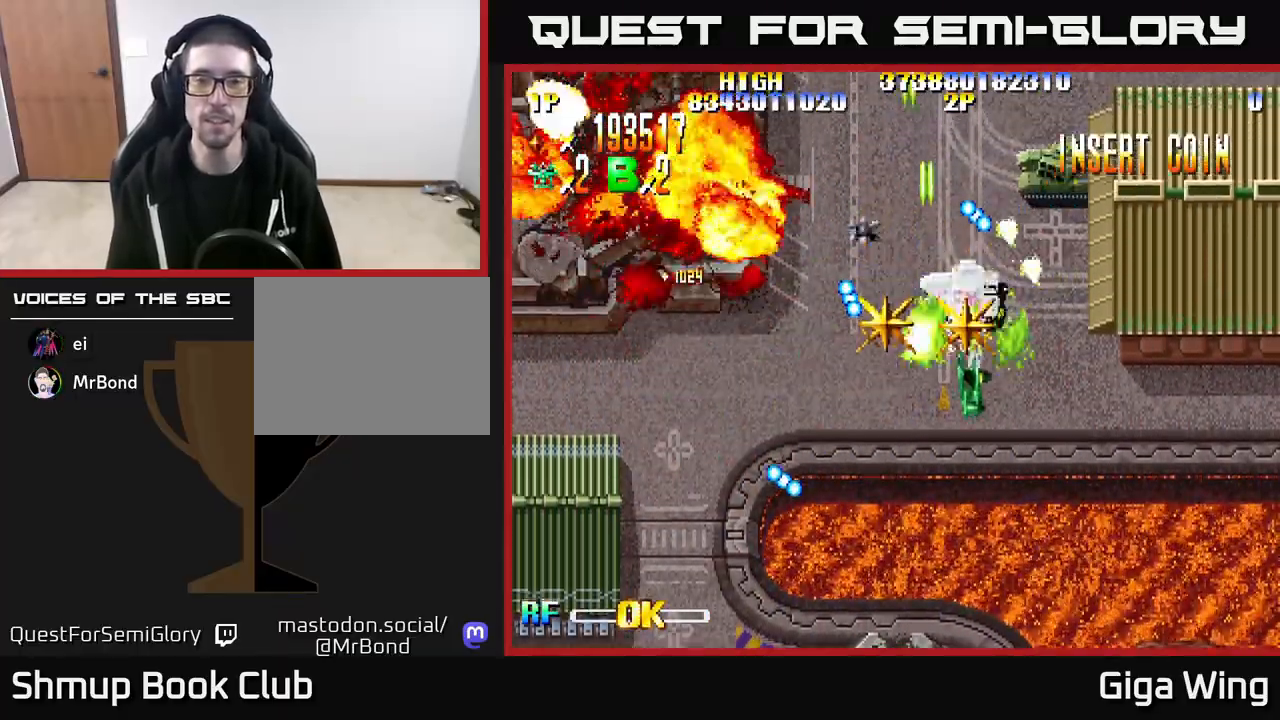
{"buttons": ["R2", "DPAD_DOWN"], "left_stick": "center", "right_stick": "center", "events": [[17, "DPAD_RIGHT", "up"], [33, "DPAD_UP", "down"], [50, "DPAD_LEFT", "down"], [100, "DPAD_UP", "up"], [150, "DPAD_DOWN", "down"], [150, "DPAD_LEFT", "up"], [183, "DPAD_LEFT", "down"], [383, "DPAD_LEFT", "up"]]}
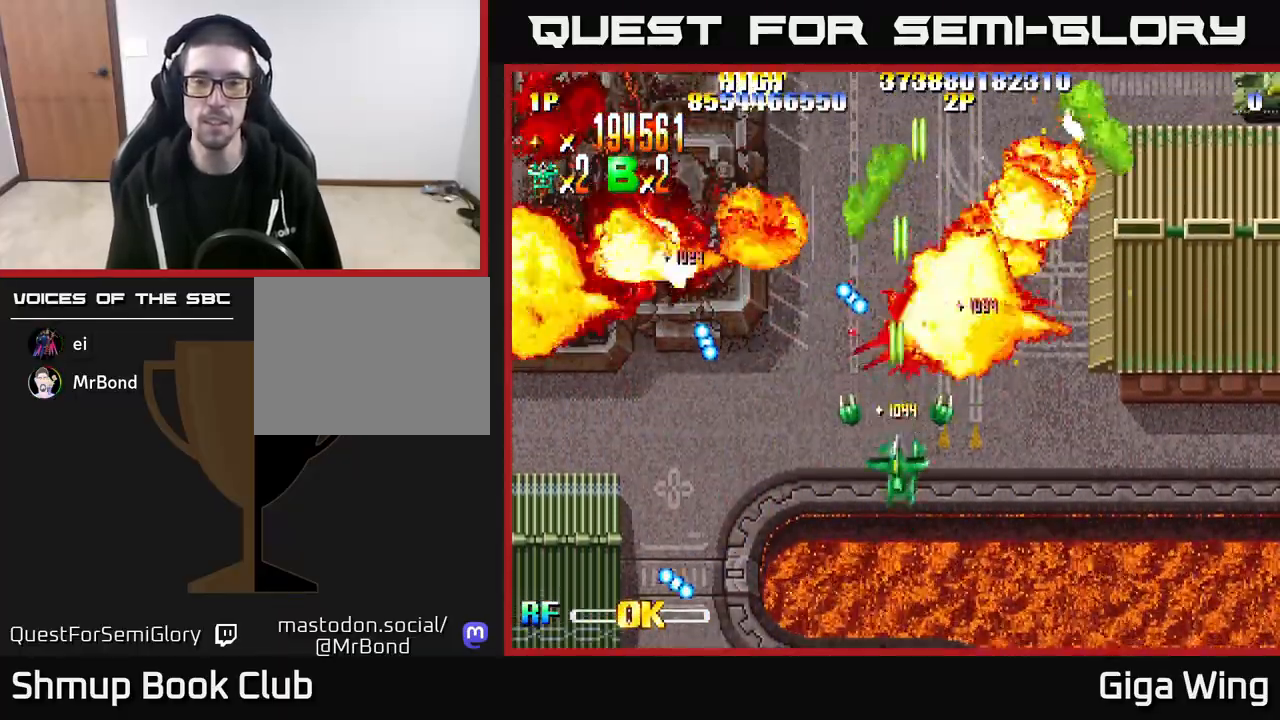
{"buttons": ["R2", "DPAD_UP", "DPAD_RIGHT"], "left_stick": "center", "right_stick": "center", "events": [[117, "DPAD_RIGHT", "down"], [133, "DPAD_DOWN", "up"], [267, "DPAD_UP", "down"]]}
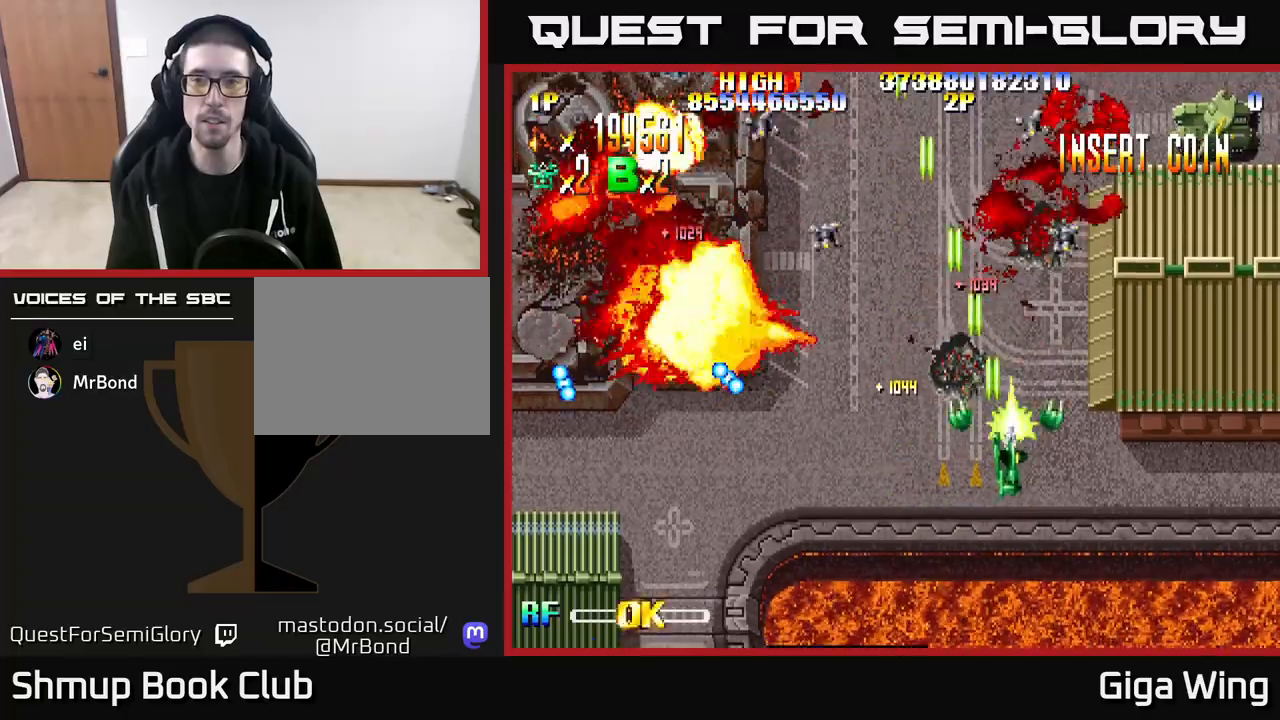
{"buttons": ["R2", "DPAD_DOWN"], "left_stick": "center", "right_stick": "center", "events": [[317, "DPAD_UP", "up"], [467, "DPAD_DOWN", "down"], [483, "DPAD_RIGHT", "up"]]}
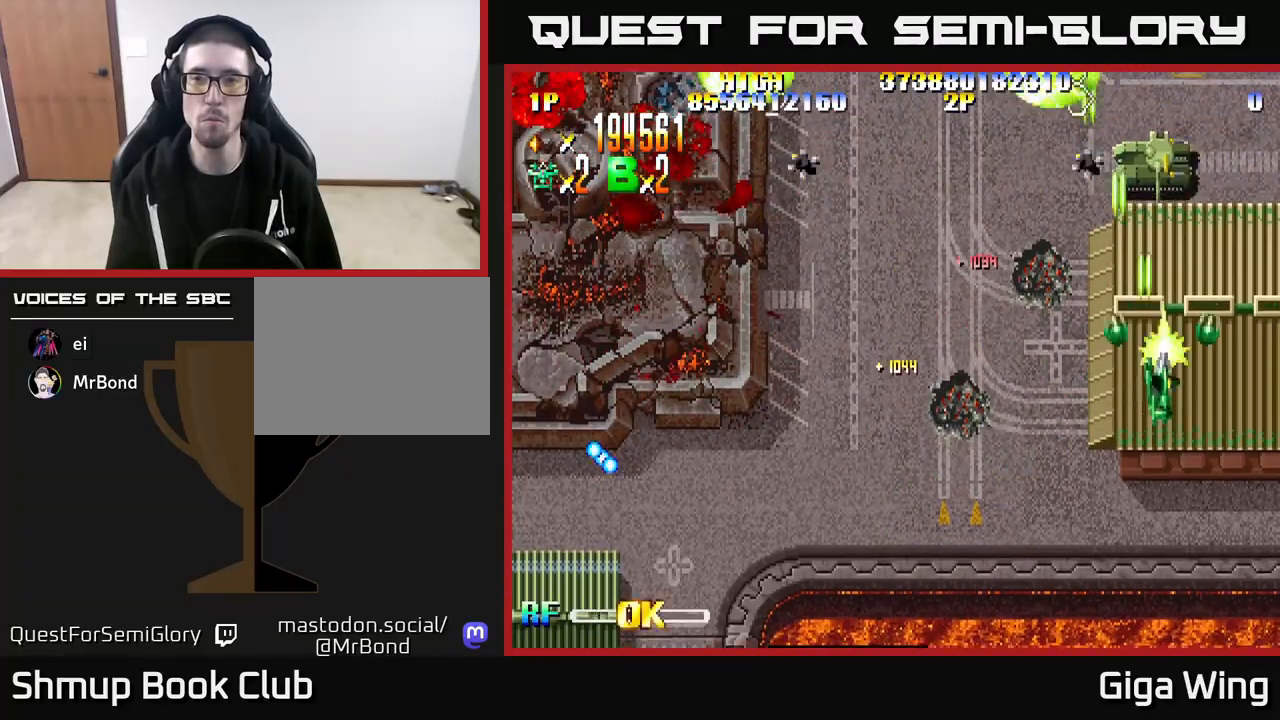
{"buttons": ["R2", "DPAD_LEFT"], "left_stick": "center", "right_stick": "center", "events": [[200, "DPAD_LEFT", "down"], [350, "DPAD_DOWN", "up"]]}
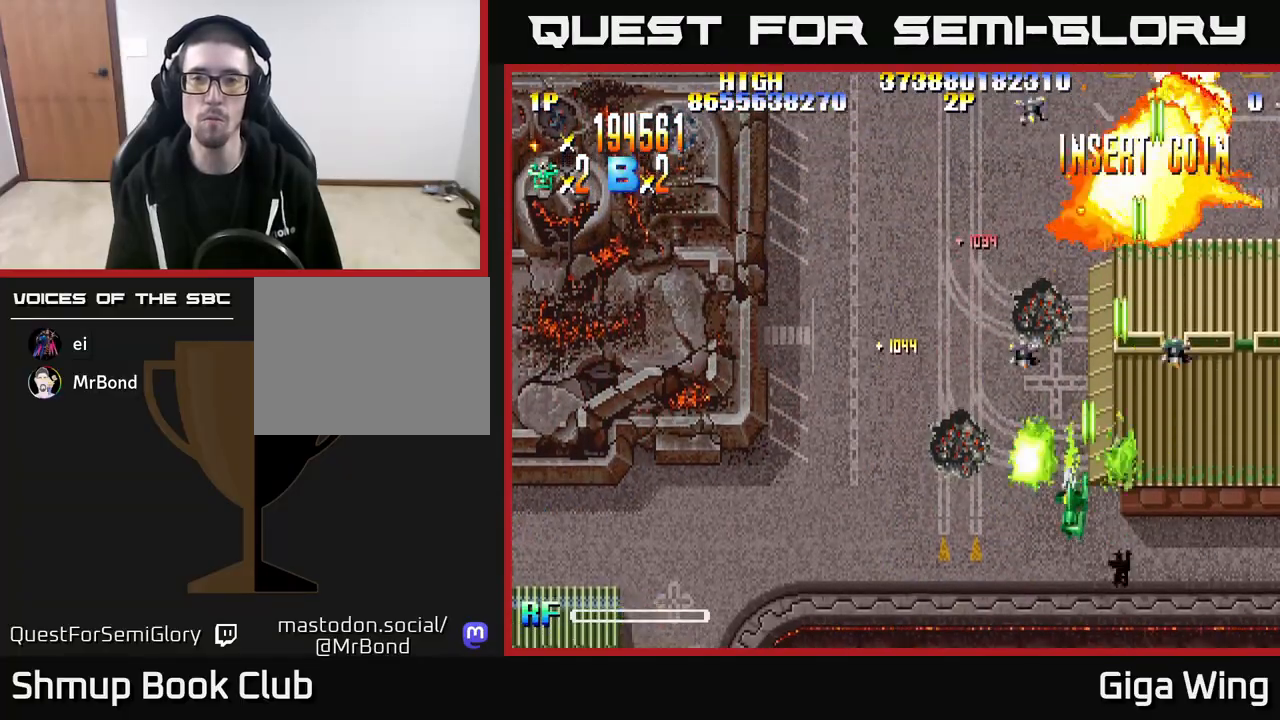
{"buttons": ["R2", "DPAD_DOWN", "DPAD_LEFT"], "left_stick": "center", "right_stick": "center", "events": [[500, "DPAD_DOWN", "down"]]}
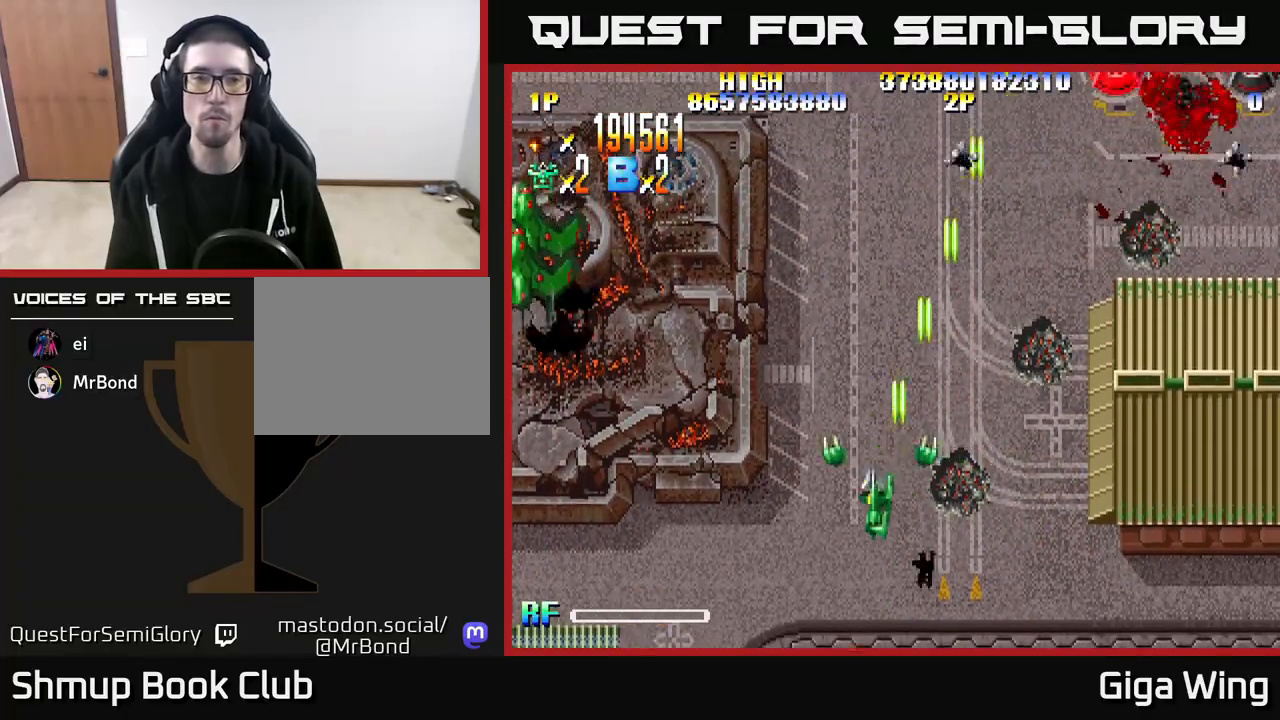
{"buttons": ["R2", "DPAD_UP", "DPAD_LEFT"], "left_stick": "center", "right_stick": "center", "events": [[167, "DPAD_DOWN", "up"], [450, "DPAD_UP", "down"]]}
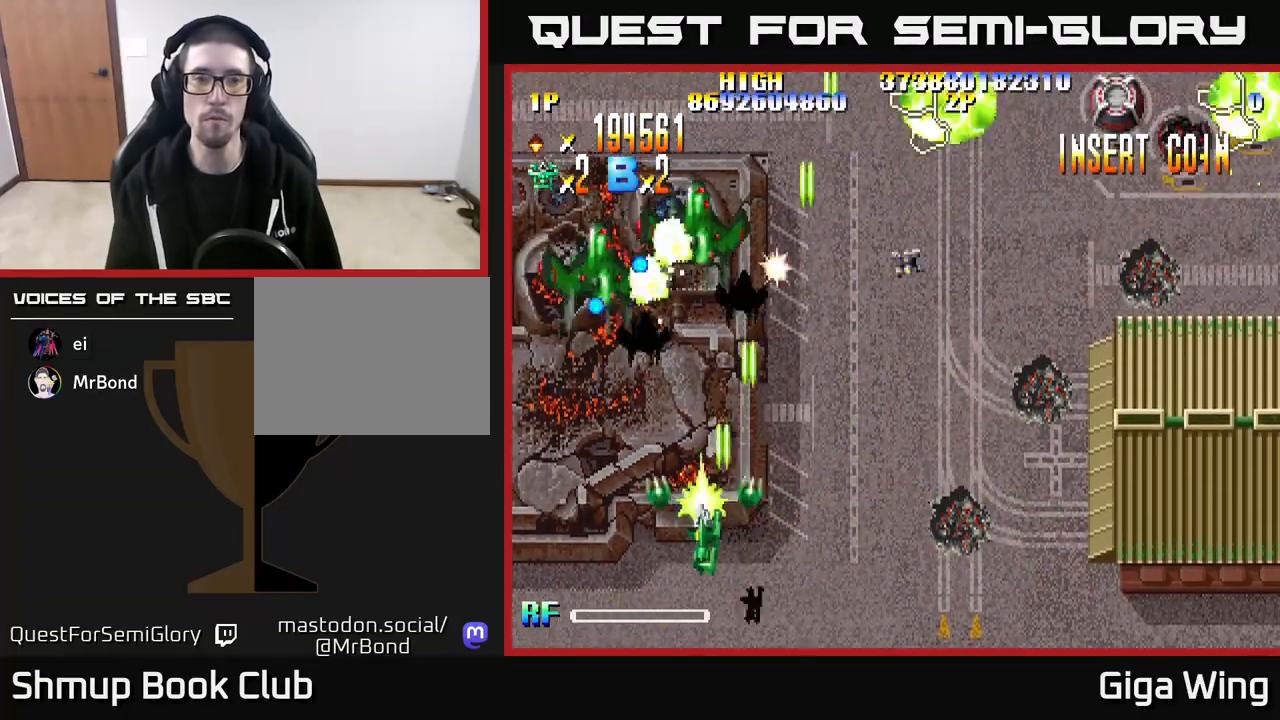
{"buttons": ["R2", "DPAD_UP", "DPAD_RIGHT"], "left_stick": "center", "right_stick": "center", "events": [[100, "DPAD_LEFT", "up"], [217, "DPAD_RIGHT", "down"], [267, "DPAD_UP", "up"], [467, "DPAD_UP", "down"]]}
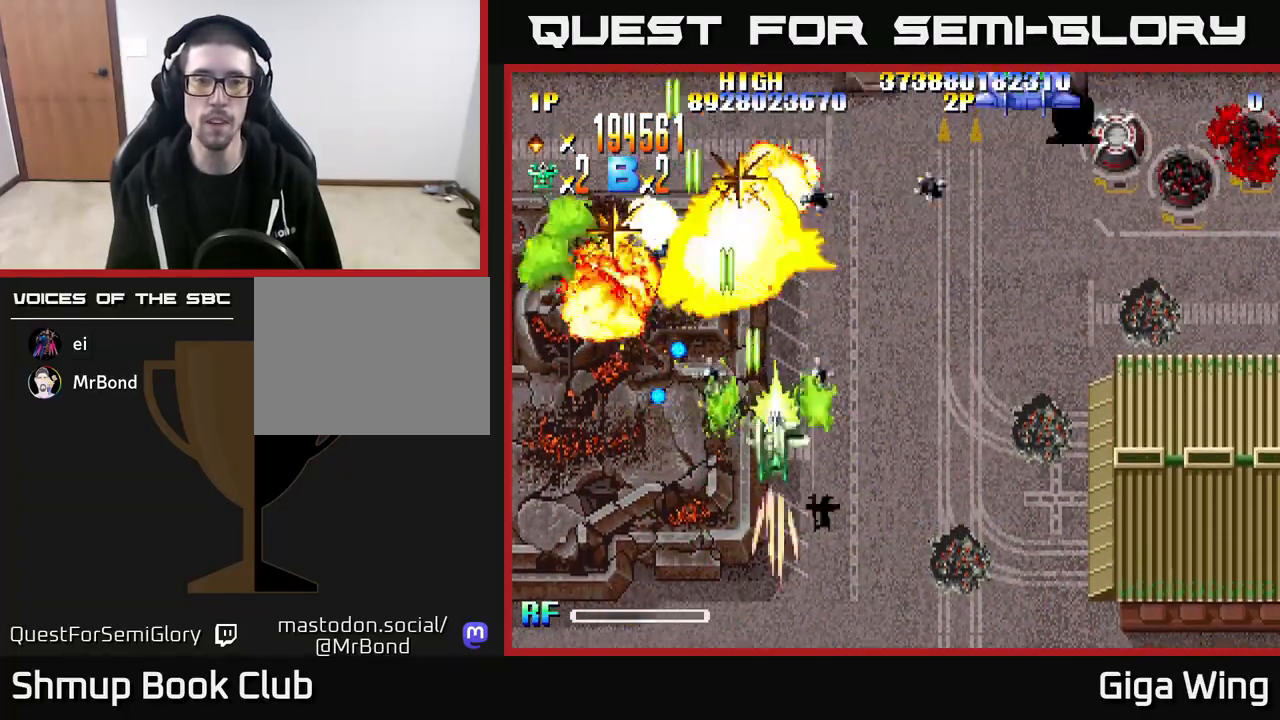
{"buttons": ["R2", "DPAD_UP"], "left_stick": "center", "right_stick": "center", "events": [[133, "DPAD_RIGHT", "up"], [233, "DPAD_LEFT", "down"], [317, "DPAD_LEFT", "up"], [383, "DPAD_RIGHT", "down"], [483, "DPAD_RIGHT", "up"]]}
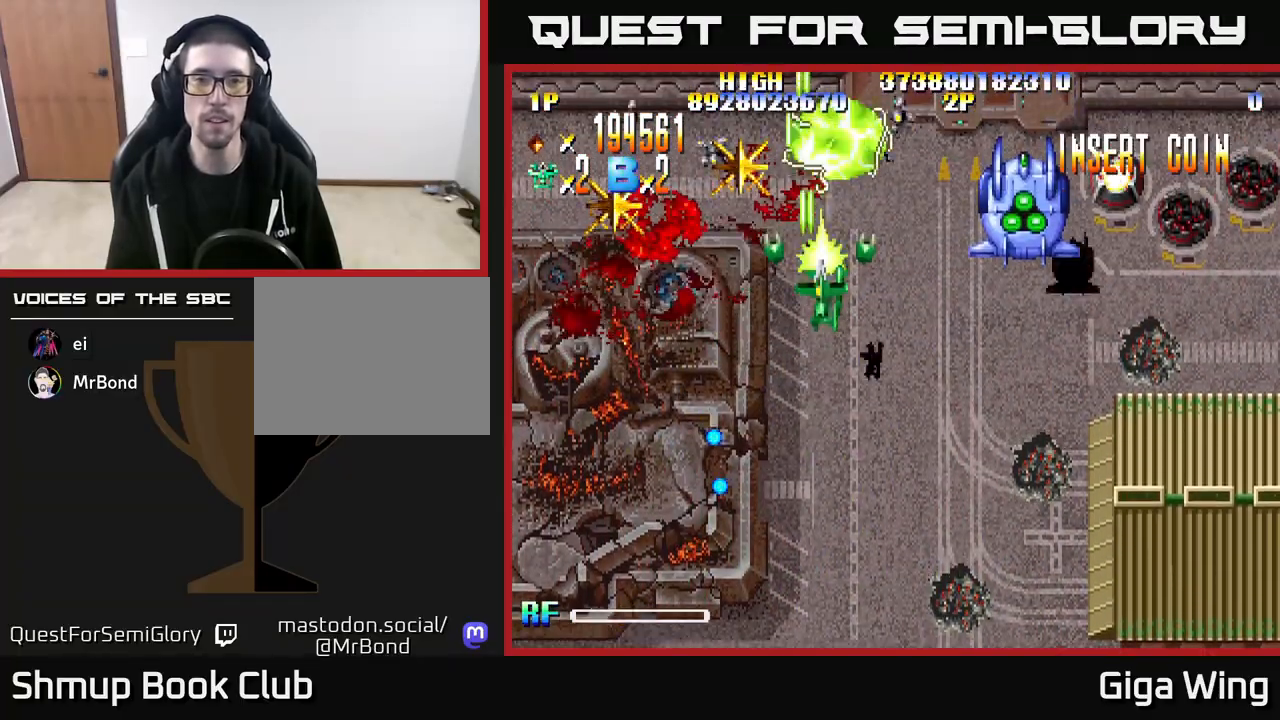
{"buttons": ["R2", "DPAD_DOWN", "DPAD_LEFT"], "left_stick": "center", "right_stick": "center", "events": [[50, "DPAD_LEFT", "down"], [183, "DPAD_UP", "up"], [283, "DPAD_DOWN", "down"]]}
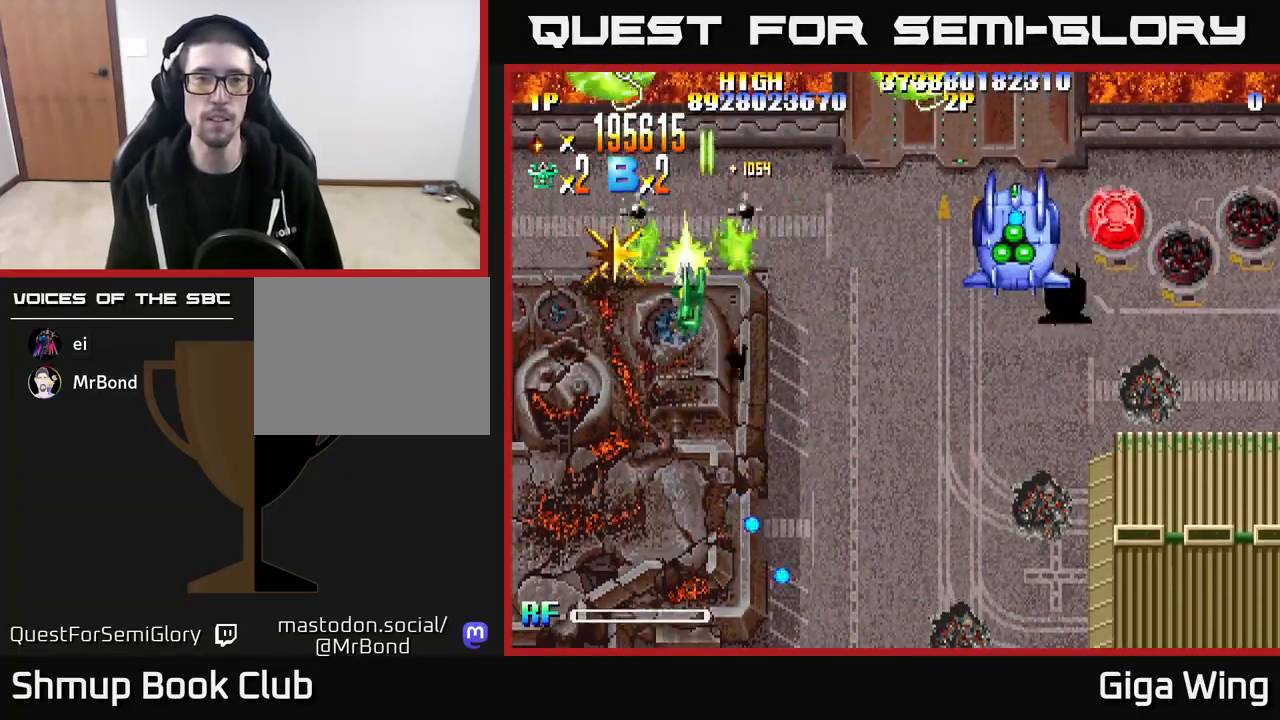
{"buttons": ["R2", "DPAD_DOWN", "DPAD_RIGHT"], "left_stick": "center", "right_stick": "center", "events": [[117, "DPAD_DOWN", "up"], [167, "DPAD_DOWN", "down"], [200, "DPAD_LEFT", "up"], [233, "DPAD_RIGHT", "down"]]}